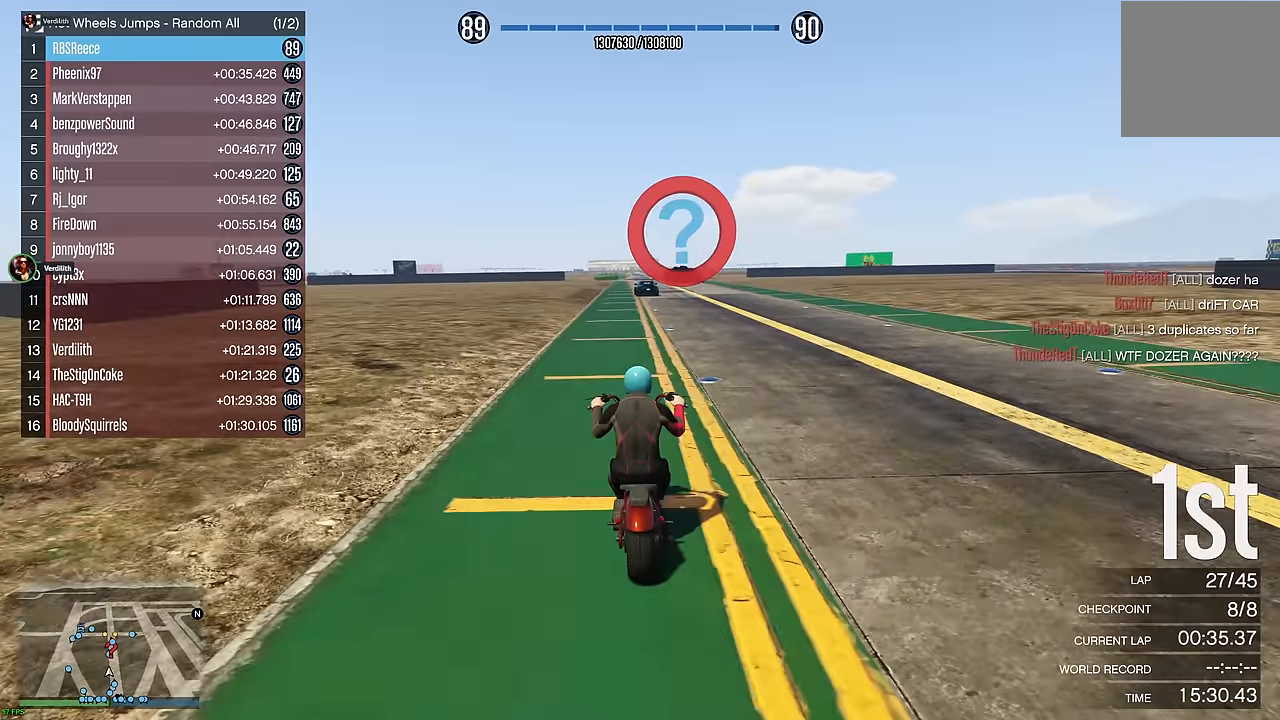
Gameplay with a controller (Xbox layout); each line is a JSON object with the inputs held at the frame after it. "events" lists button and stick changes between this image and that frame as [ms after this image, input, new state], when the widget could be followed in between.
{"buttons": ["R2", "DPAD_DOWN"], "left_stick": "center", "right_stick": "center", "events": [[83, "DPAD_DOWN", "down"], [100, "left_stick", "up-left"], [150, "DPAD_DOWN", "up"], [183, "left_stick", "center"], [500, "DPAD_DOWN", "down"]]}
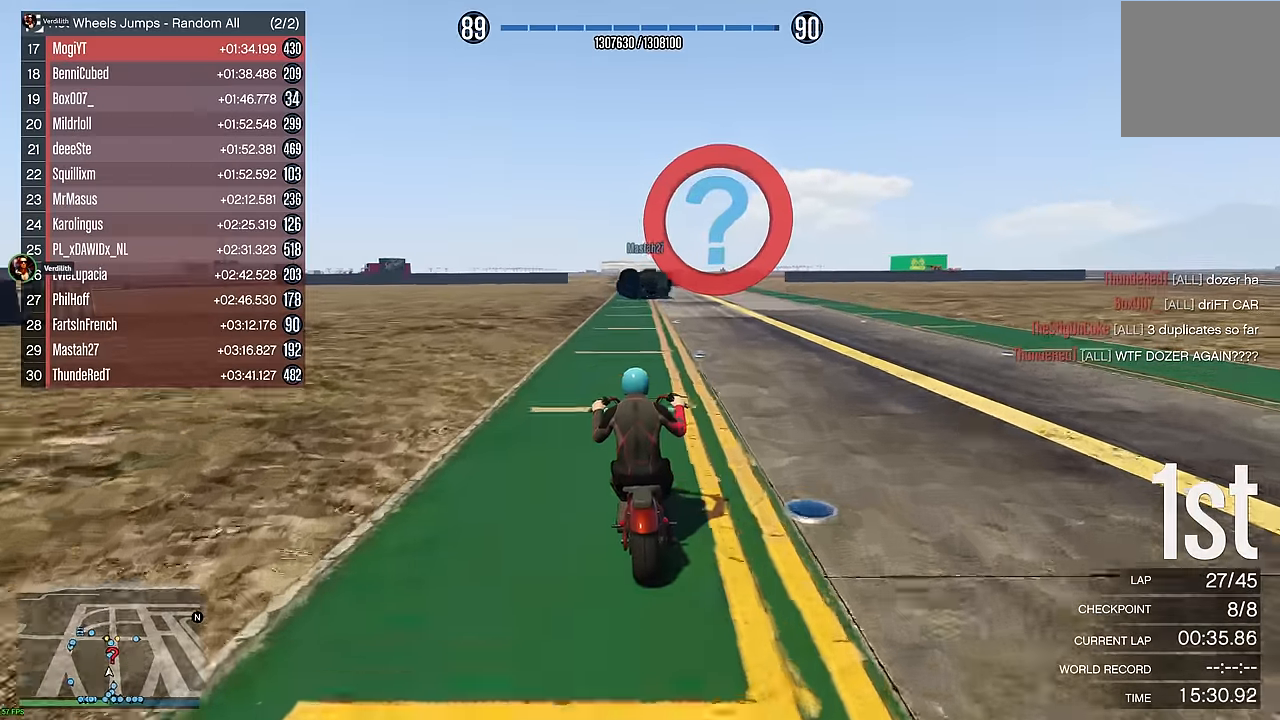
{"buttons": ["R2"], "left_stick": "center", "right_stick": "center", "events": [[83, "DPAD_DOWN", "up"], [283, "left_stick", "right"], [366, "left_stick", "center"], [433, "DPAD_DOWN", "down"], [466, "DPAD_DOWN", "up"]]}
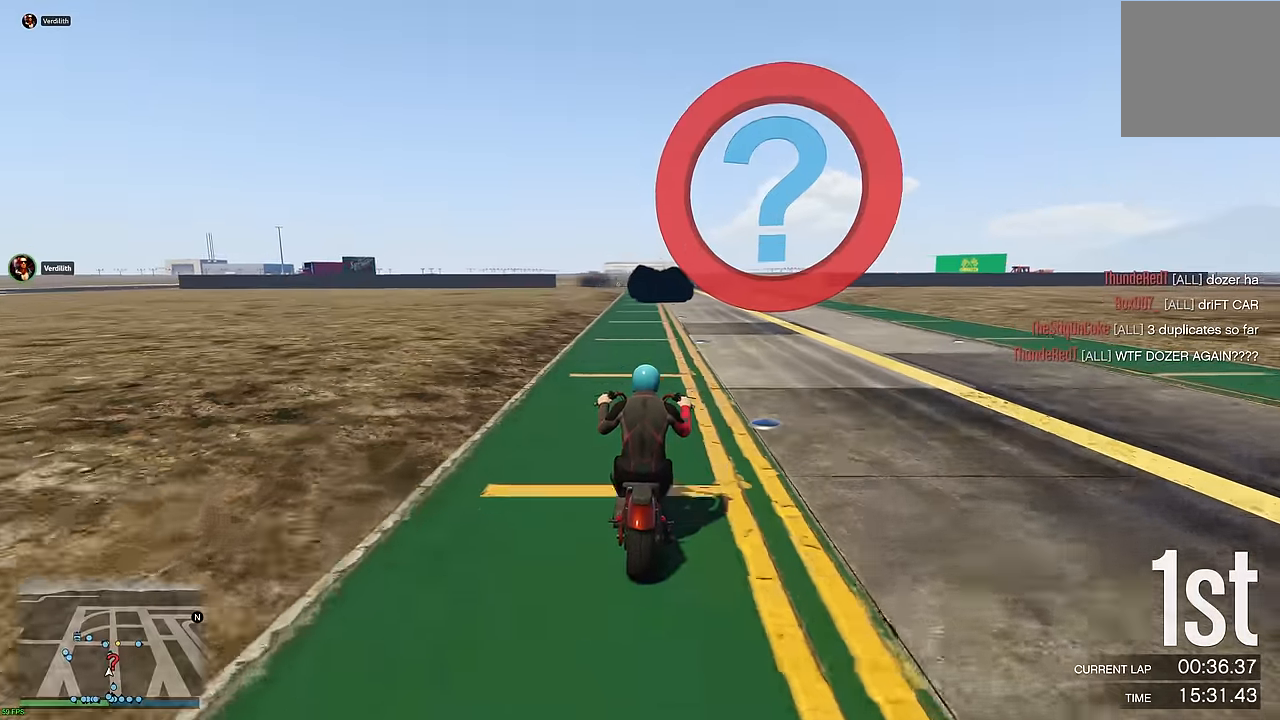
{"buttons": ["R2"], "left_stick": "center", "right_stick": "center", "events": [[266, "left_stick", "right"], [383, "left_stick", "center"]]}
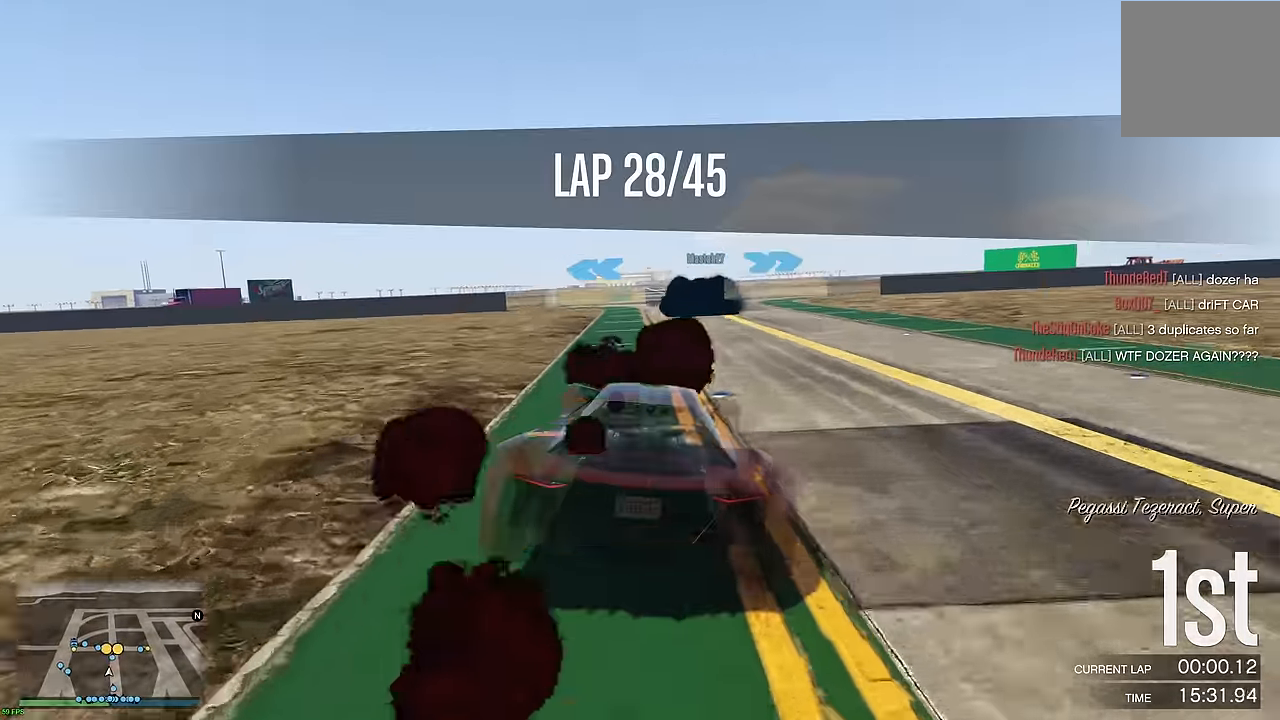
{"buttons": ["R2"], "left_stick": "center", "right_stick": "center", "events": [[133, "left_stick", "right"], [266, "left_stick", "center"], [316, "left_stick", "right"], [383, "R2", "up"], [400, "R2", "down"], [400, "left_stick", "center"]]}
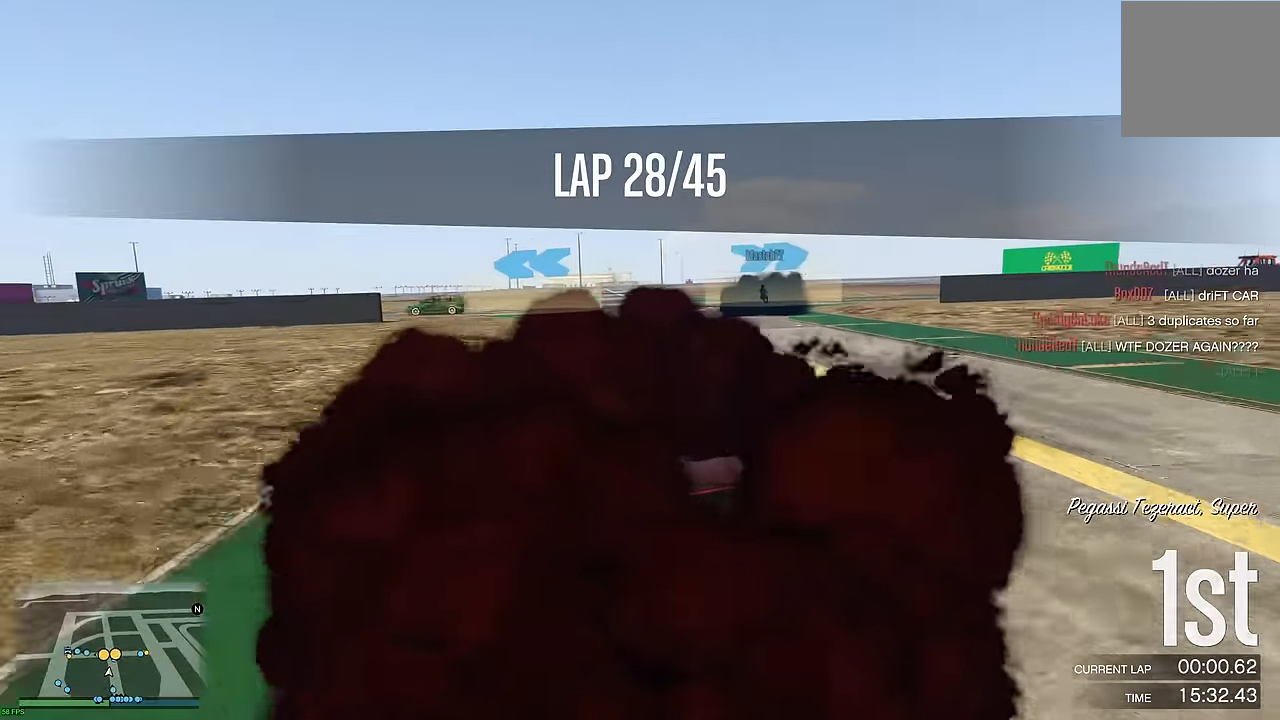
{"buttons": ["R2"], "left_stick": "center", "right_stick": "center", "events": [[150, "left_stick", "right"], [250, "left_stick", "center"], [350, "left_stick", "right"], [433, "left_stick", "center"]]}
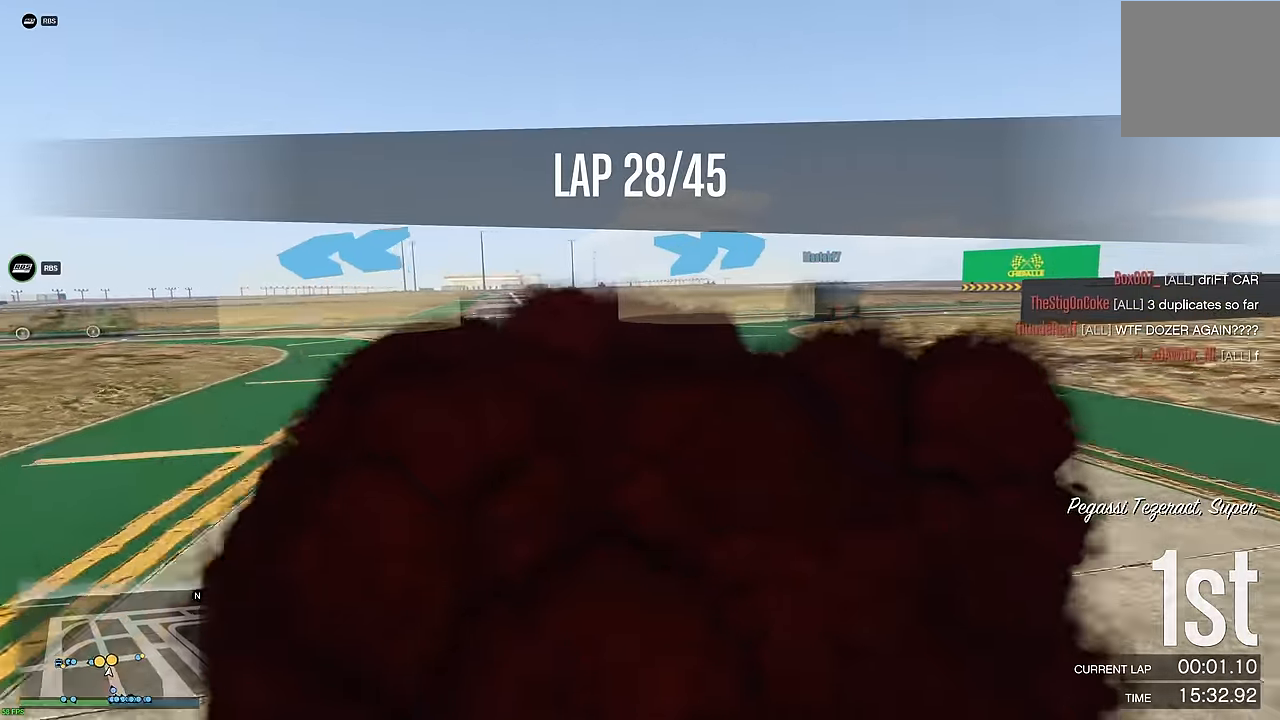
{"buttons": [], "left_stick": "right", "right_stick": "center", "events": [[33, "left_stick", "right"], [100, "R2", "up"], [166, "L2", "down"], [283, "L2", "up"]]}
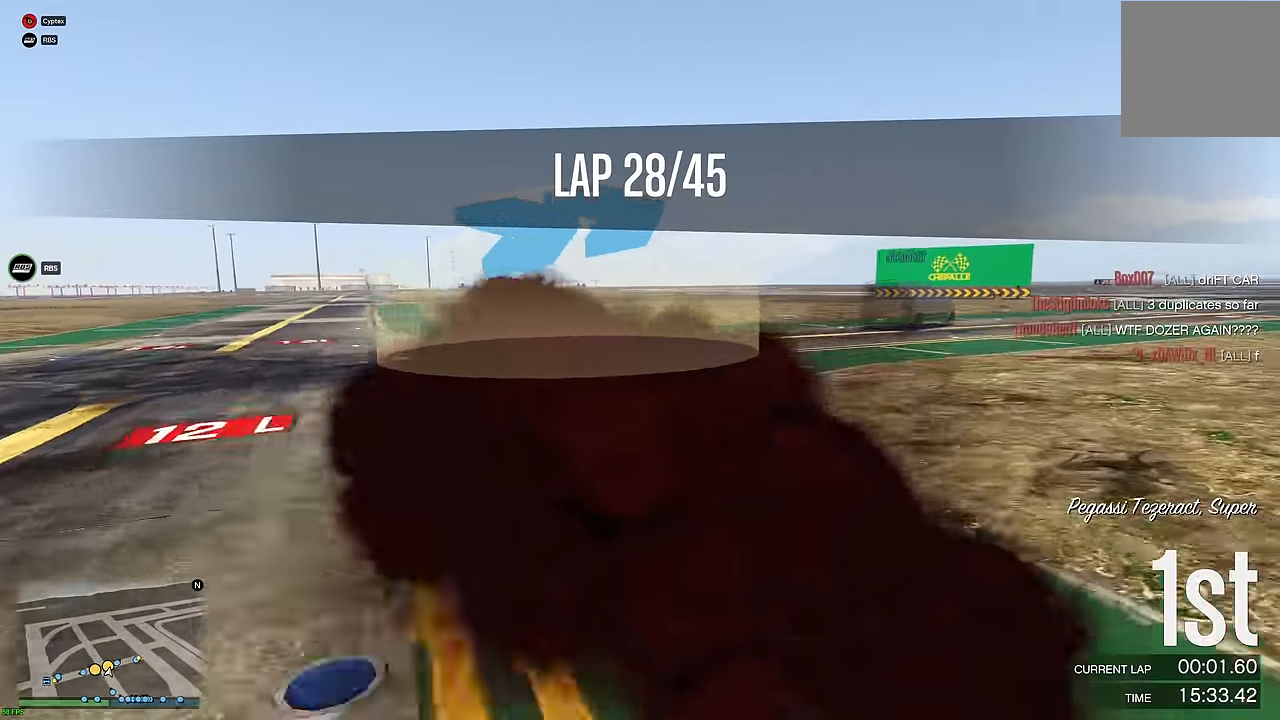
{"buttons": ["R2"], "left_stick": "right", "right_stick": "center", "events": [[316, "R2", "down"]]}
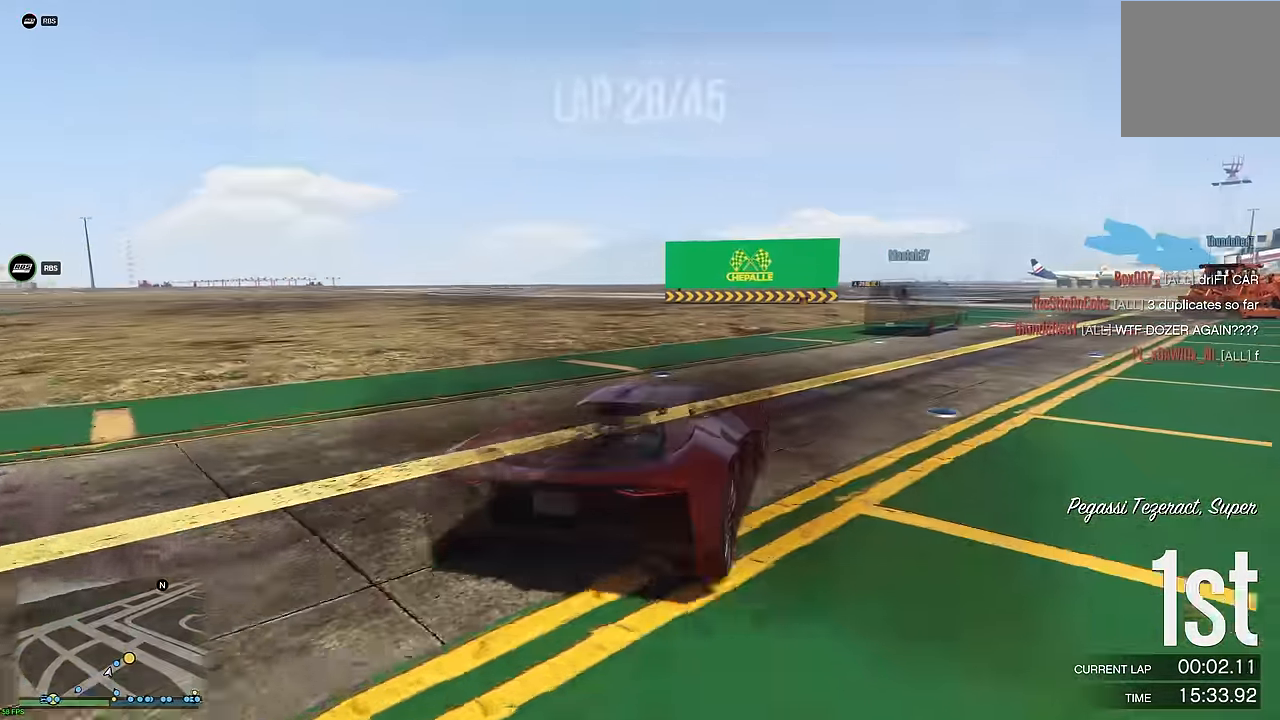
{"buttons": ["R2"], "left_stick": "up-right", "right_stick": "center", "events": [[100, "DPAD_DOWN", "down"], [150, "DPAD_DOWN", "up"], [233, "left_stick", "up-right"]]}
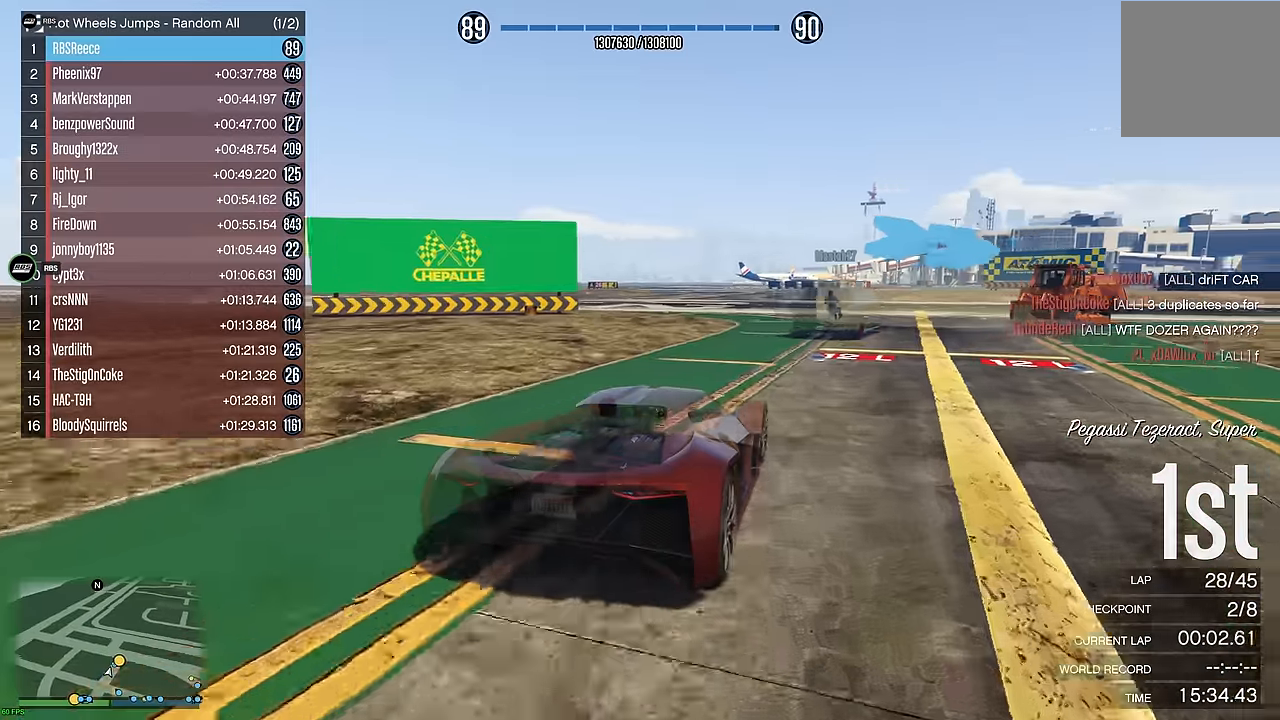
{"buttons": ["R2"], "left_stick": "right", "right_stick": "center", "events": [[16, "left_stick", "right"], [66, "DPAD_DOWN", "down"], [133, "DPAD_DOWN", "up"], [300, "left_stick", "center"], [433, "left_stick", "right"]]}
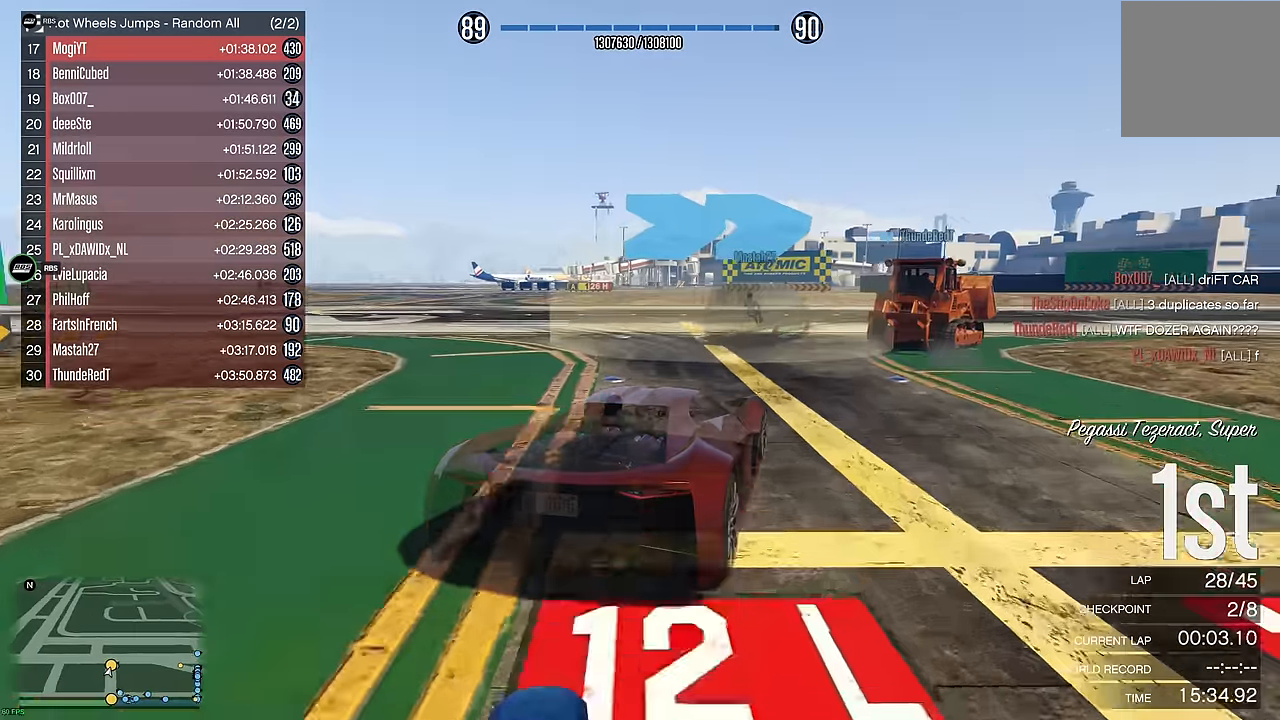
{"buttons": ["R2"], "left_stick": "right", "right_stick": "center", "events": [[83, "left_stick", "left"], [183, "left_stick", "center"], [316, "left_stick", "right"]]}
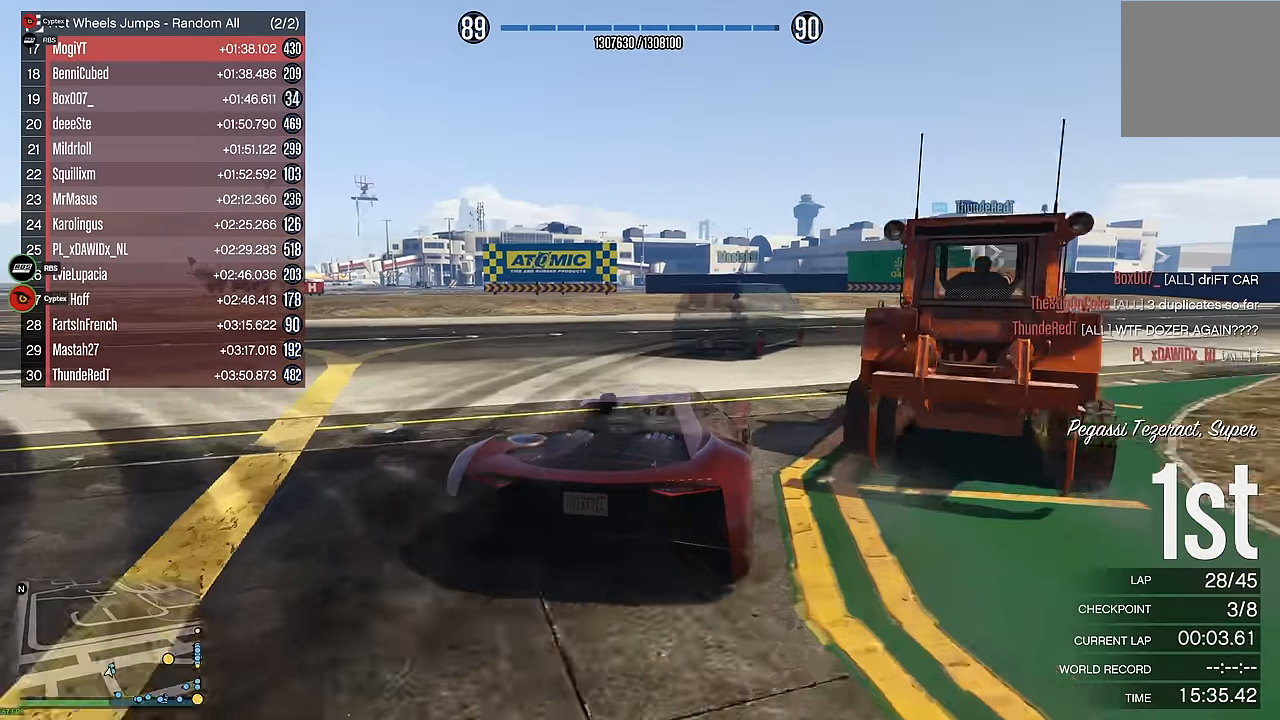
{"buttons": ["R2"], "left_stick": "center", "right_stick": "center", "events": [[66, "left_stick", "center"], [133, "left_stick", "right"], [466, "left_stick", "center"]]}
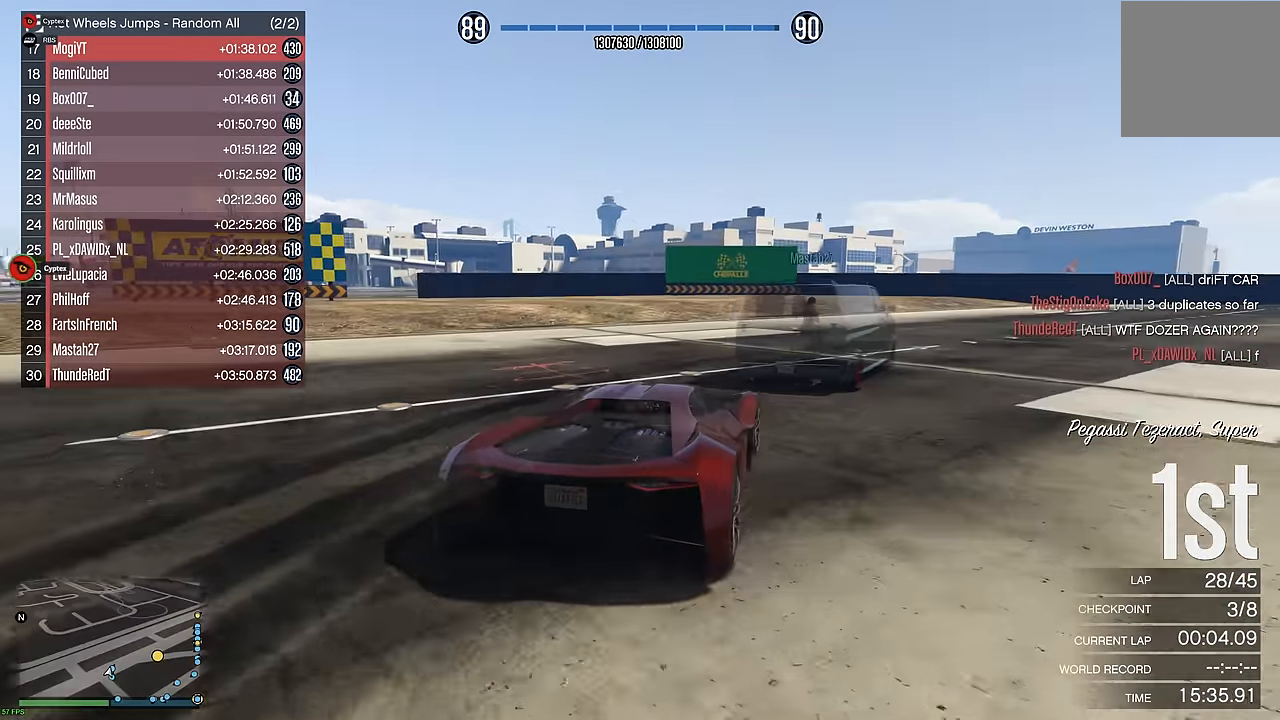
{"buttons": ["R2"], "left_stick": "right", "right_stick": "center", "events": [[33, "left_stick", "right"], [166, "left_stick", "center"], [233, "left_stick", "right"]]}
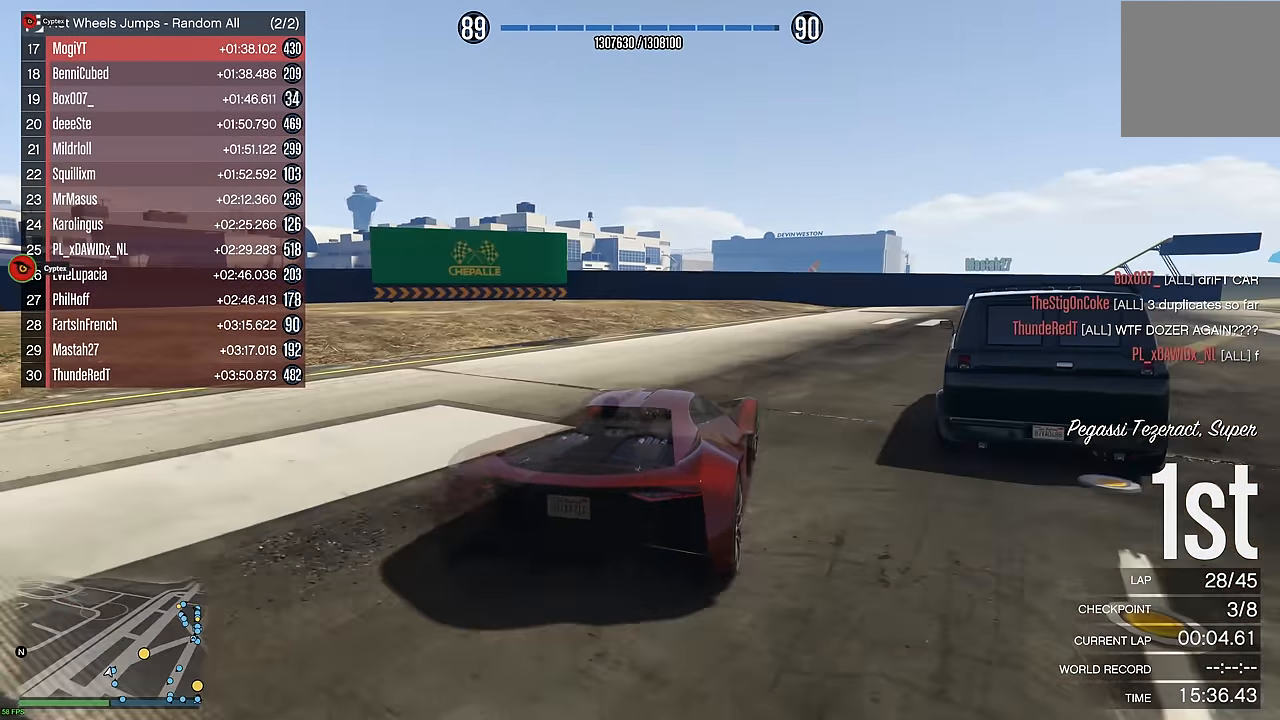
{"buttons": ["R2"], "left_stick": "right", "right_stick": "center", "events": [[116, "left_stick", "center"], [200, "left_stick", "right"], [333, "DPAD_DOWN", "down"], [383, "DPAD_DOWN", "up"]]}
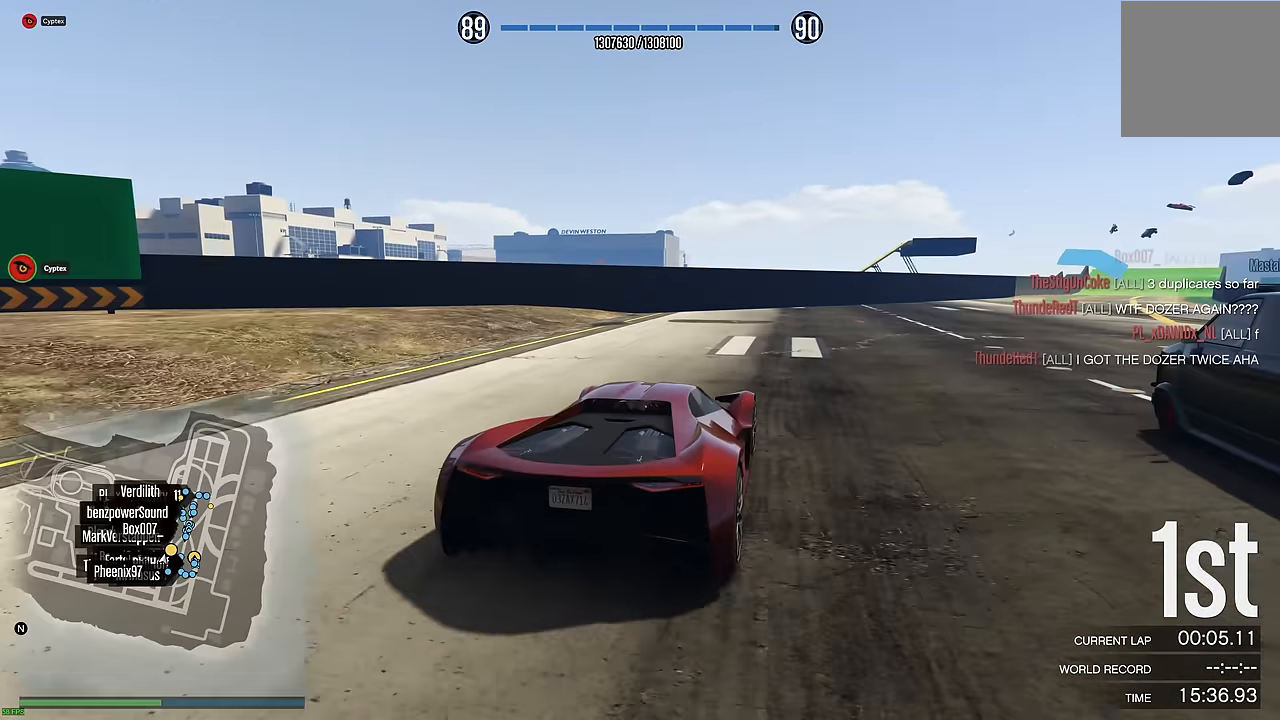
{"buttons": ["R2"], "left_stick": "right", "right_stick": "center", "events": [[100, "left_stick", "center"], [216, "left_stick", "right"], [350, "left_stick", "center"], [500, "left_stick", "right"]]}
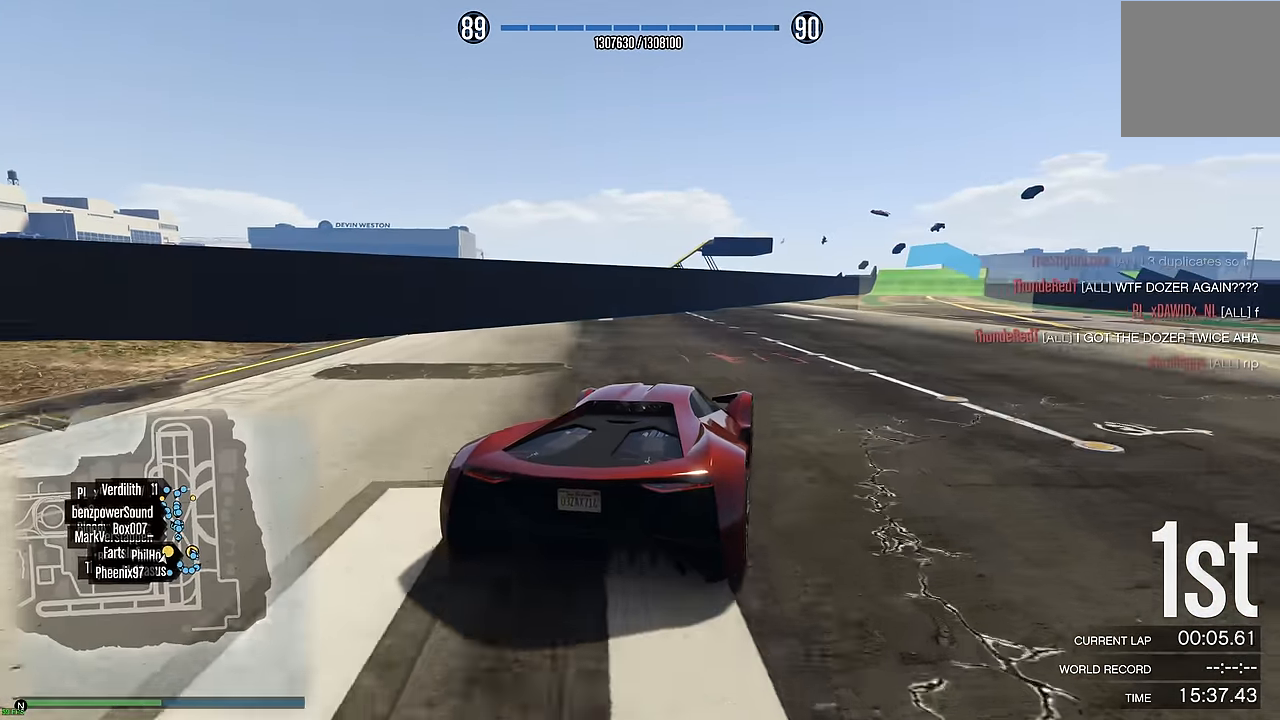
{"buttons": ["R2"], "left_stick": "center", "right_stick": "center", "events": [[83, "DPAD_DOWN", "down"], [116, "left_stick", "center"], [150, "DPAD_DOWN", "up"], [300, "left_stick", "up-right"], [416, "left_stick", "center"]]}
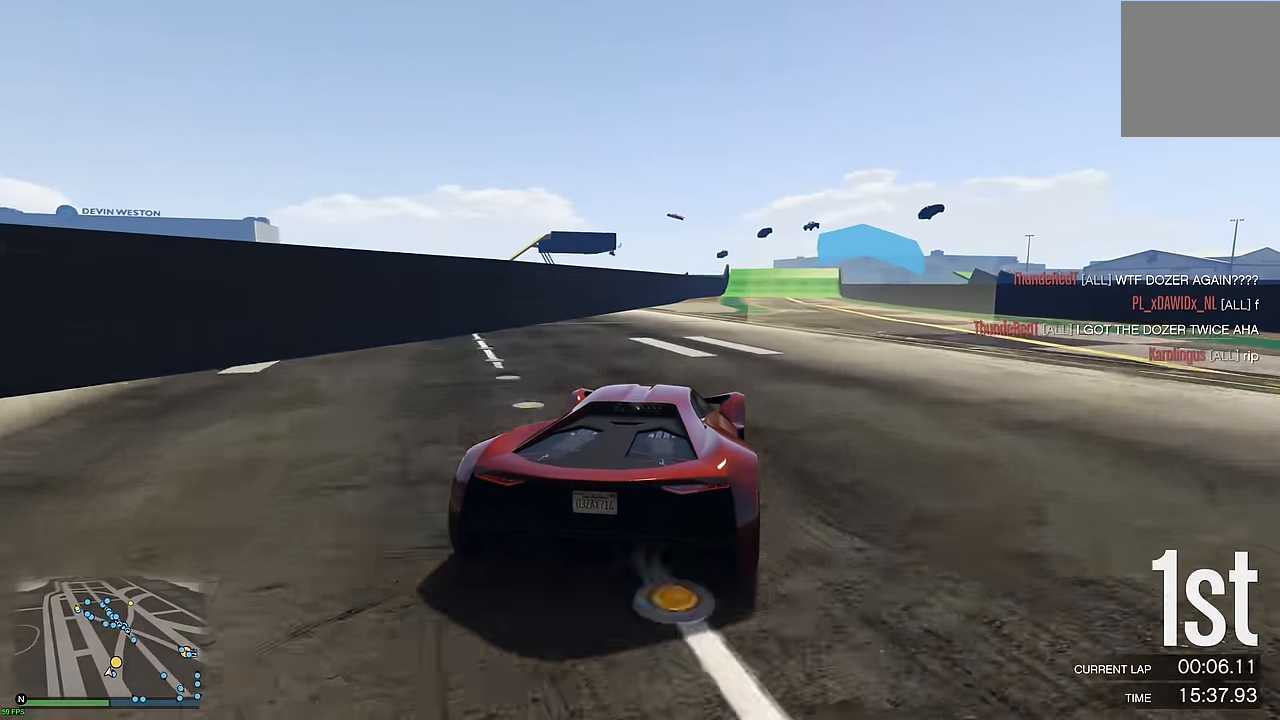
{"buttons": ["R2"], "left_stick": "center", "right_stick": "center", "events": []}
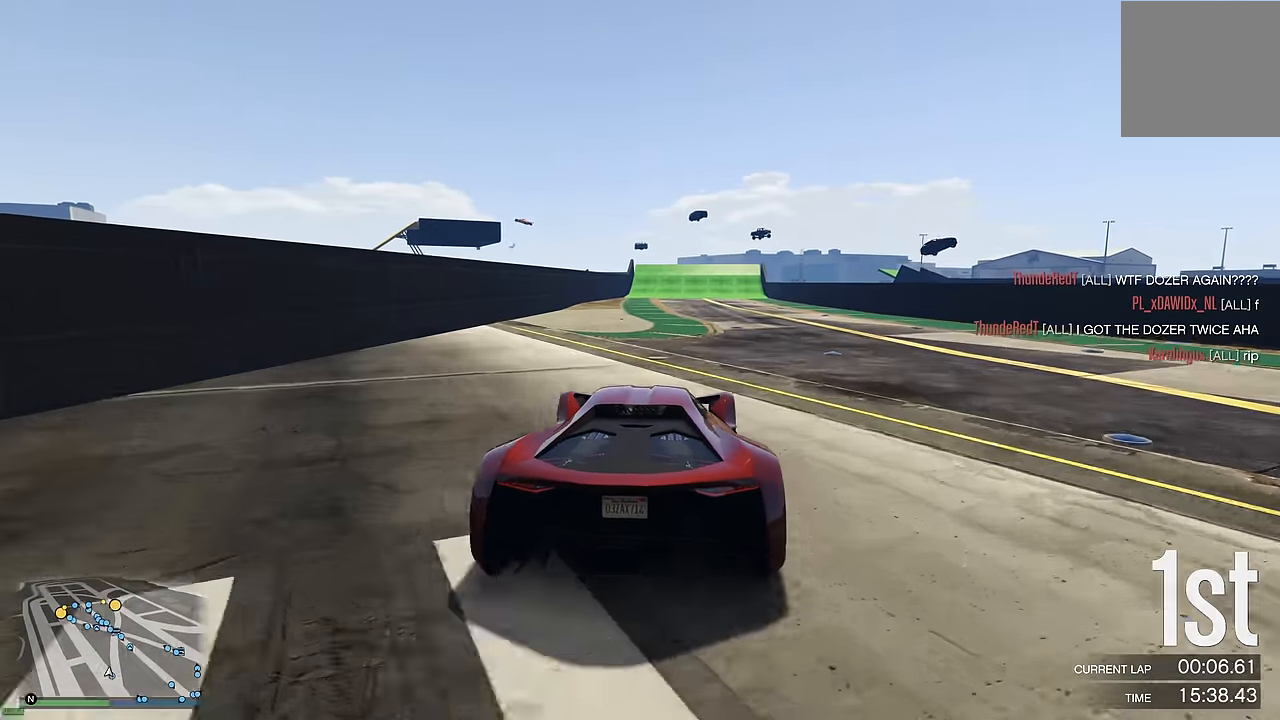
{"buttons": ["R2"], "left_stick": "up-left", "right_stick": "center", "events": [[333, "left_stick", "up-left"], [416, "left_stick", "center"], [500, "left_stick", "up-left"]]}
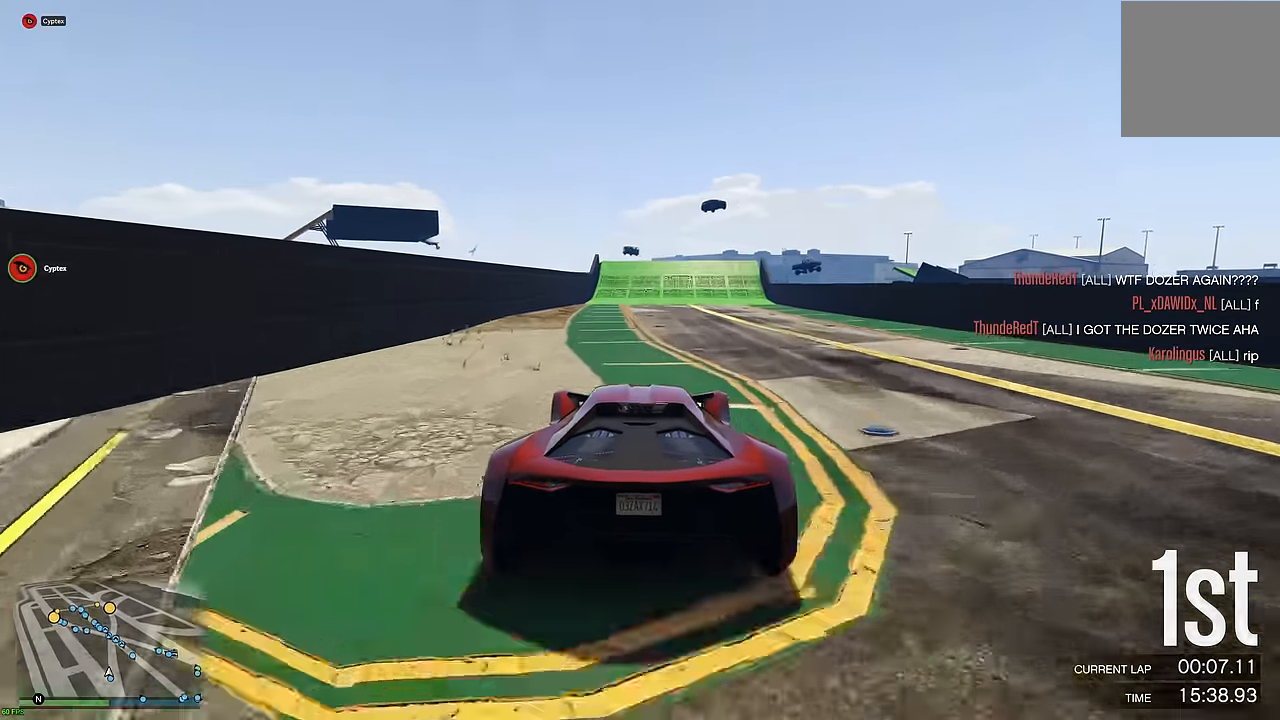
{"buttons": ["R2"], "left_stick": "right", "right_stick": "center", "events": [[83, "left_stick", "center"], [500, "left_stick", "right"]]}
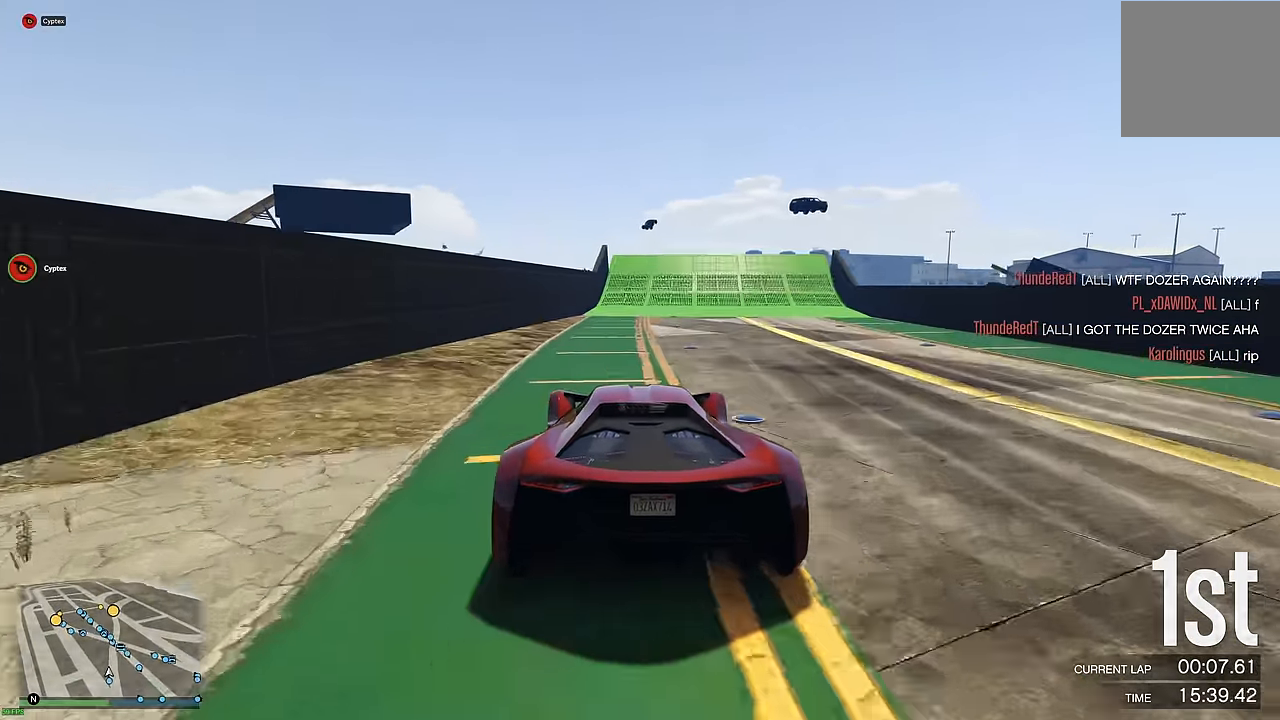
{"buttons": ["R2"], "left_stick": "right", "right_stick": "center", "events": [[100, "left_stick", "center"], [466, "left_stick", "right"]]}
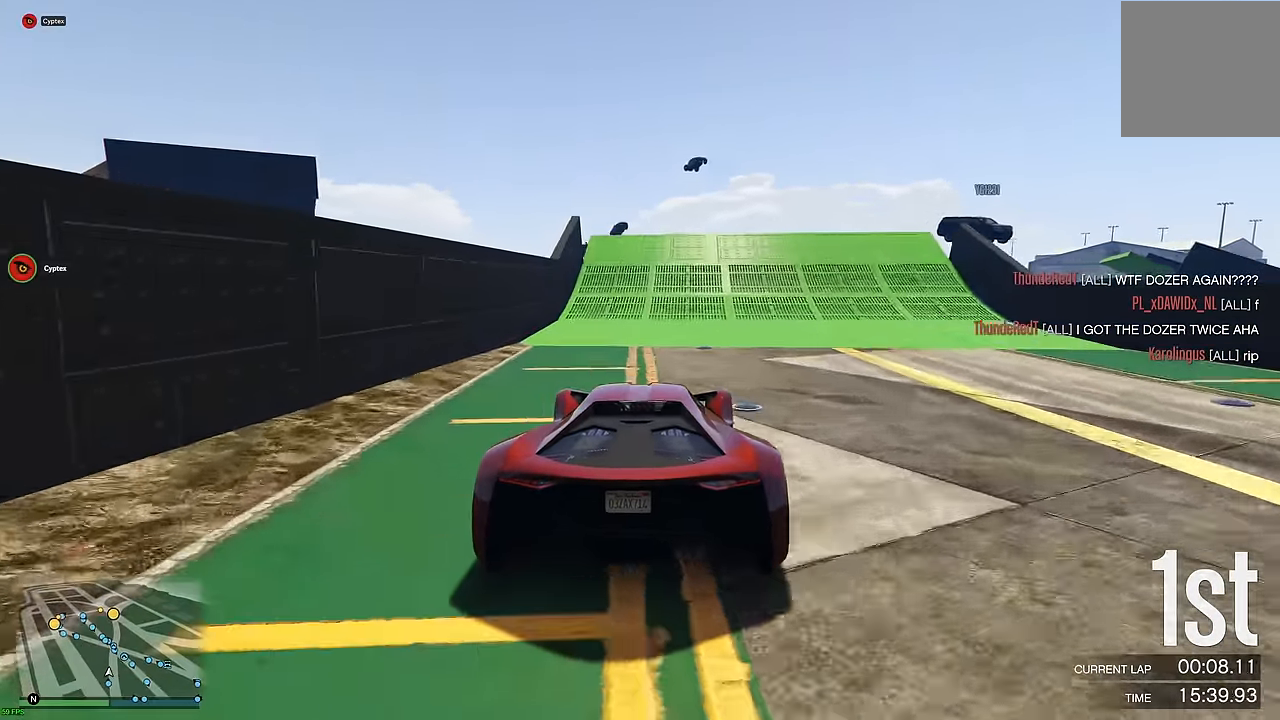
{"buttons": ["R2"], "left_stick": "center", "right_stick": "center", "events": [[33, "left_stick", "center"]]}
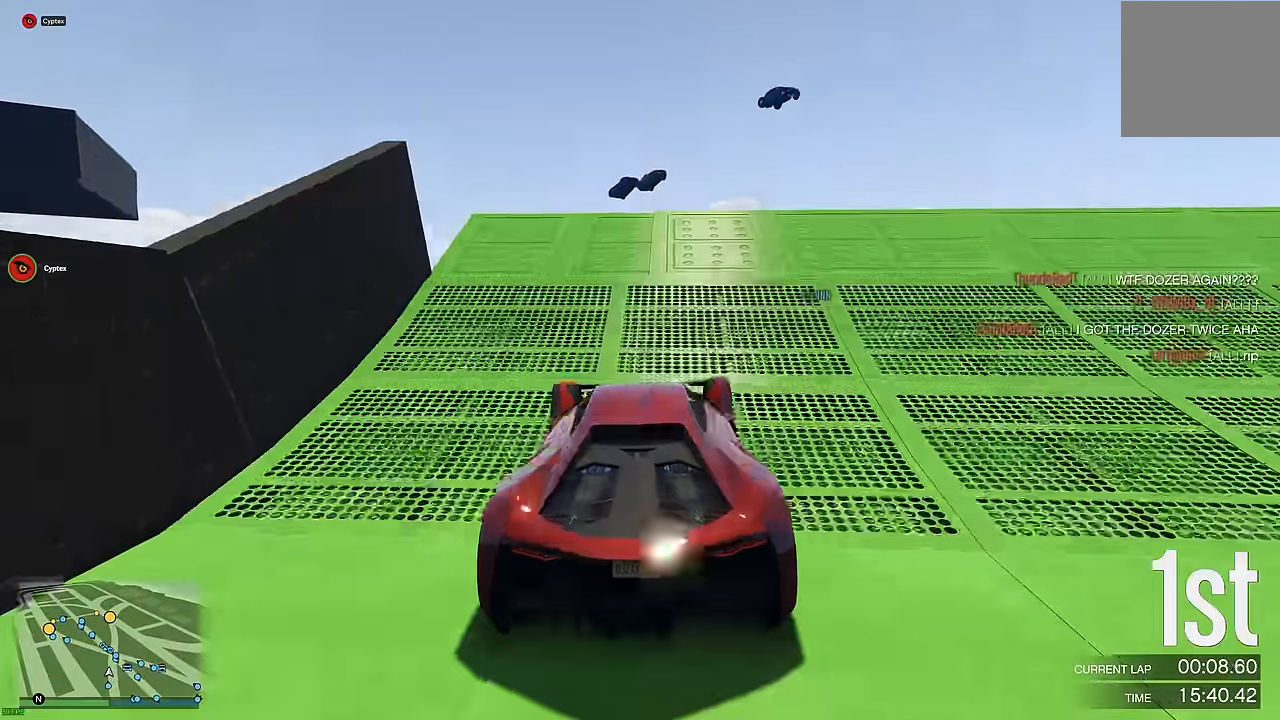
{"buttons": ["R2"], "left_stick": "center", "right_stick": "center", "events": []}
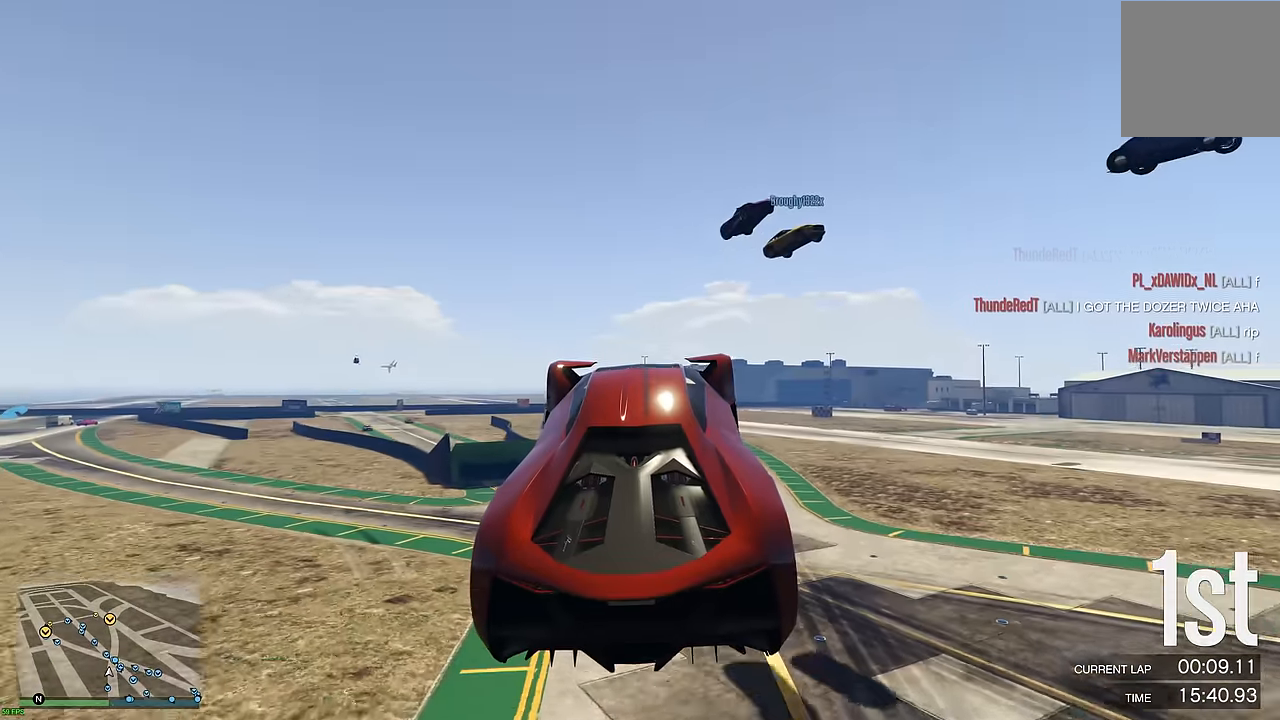
{"buttons": ["R2"], "left_stick": "center", "right_stick": "center", "events": []}
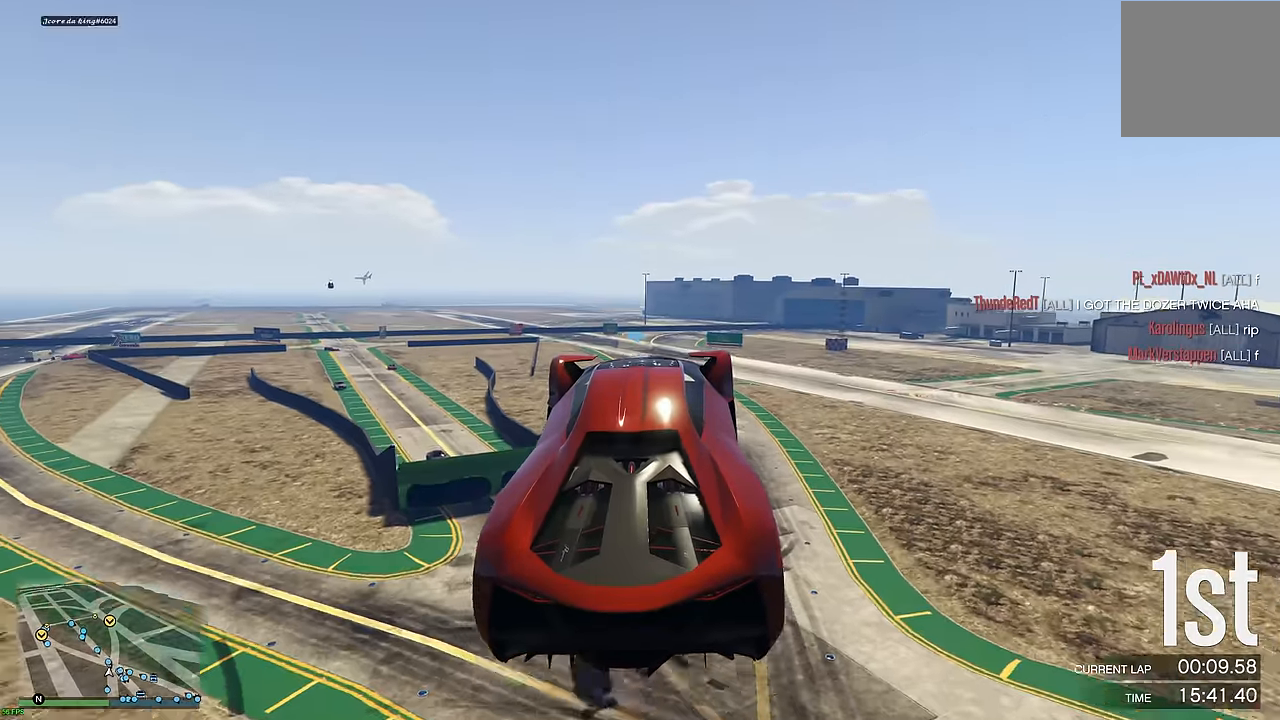
{"buttons": ["R2"], "left_stick": "center", "right_stick": "center", "events": []}
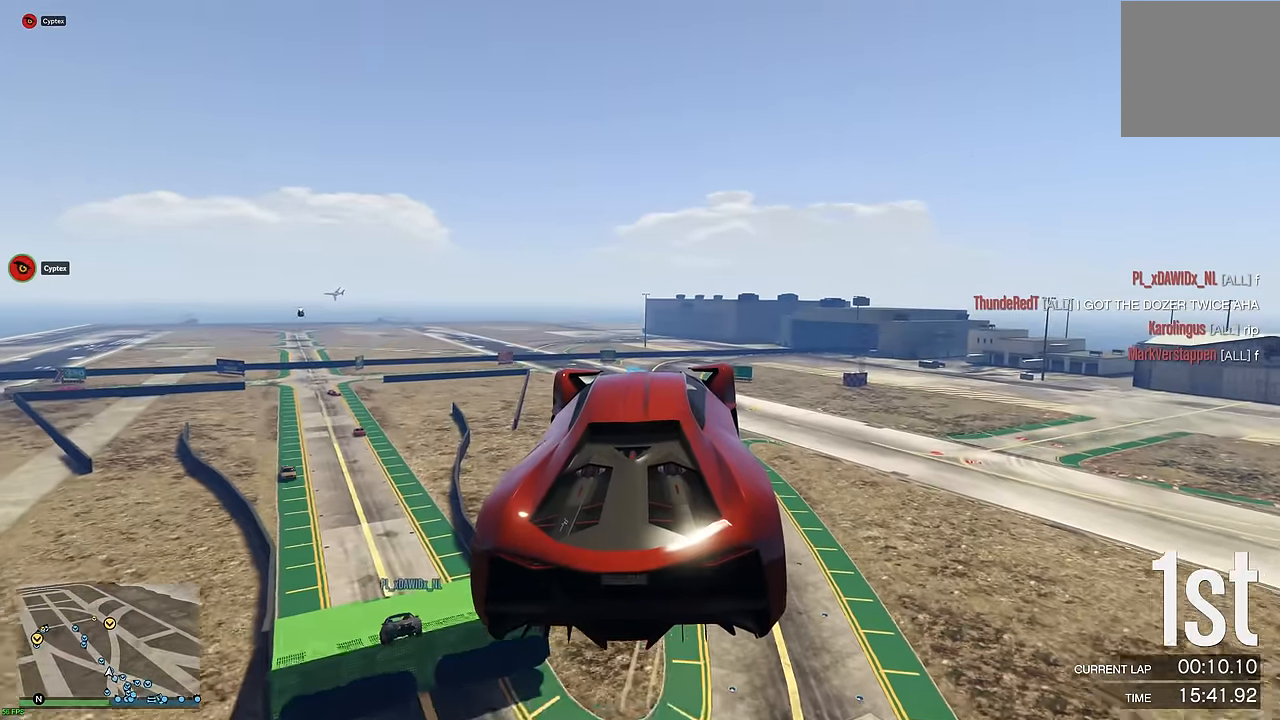
{"buttons": ["R2"], "left_stick": "center", "right_stick": "center", "events": []}
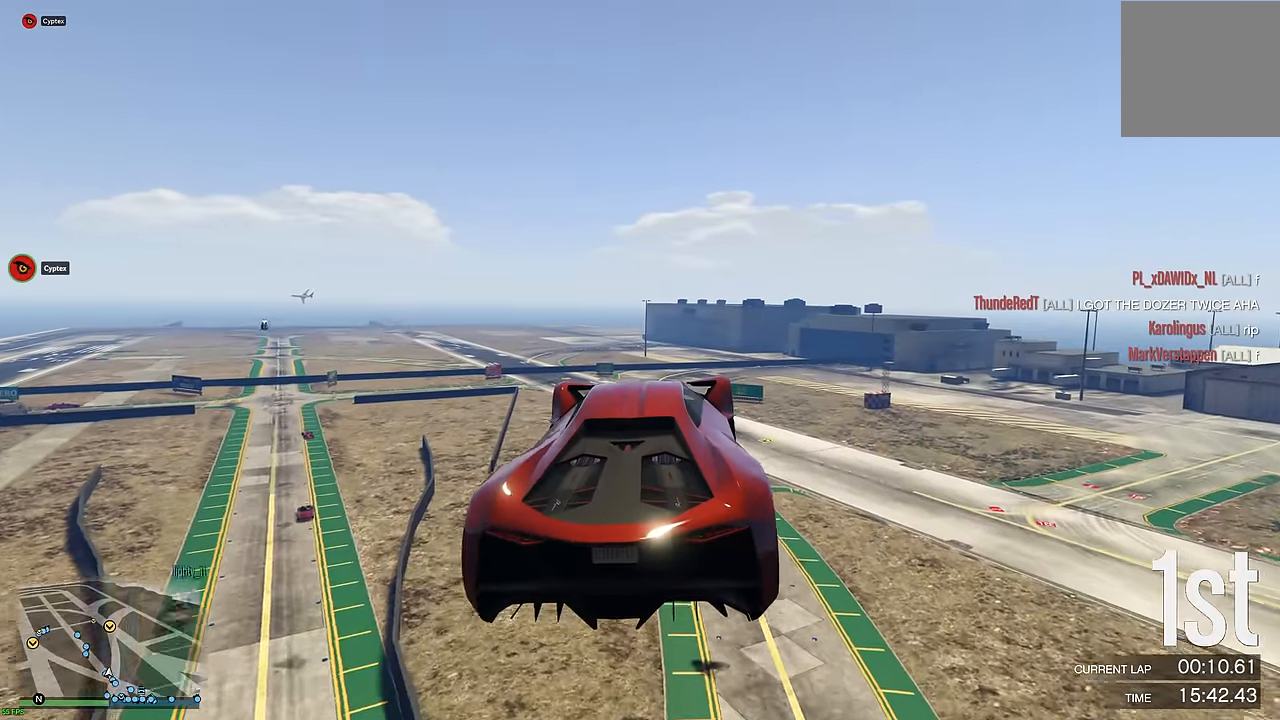
{"buttons": ["R2"], "left_stick": "center", "right_stick": "center", "events": []}
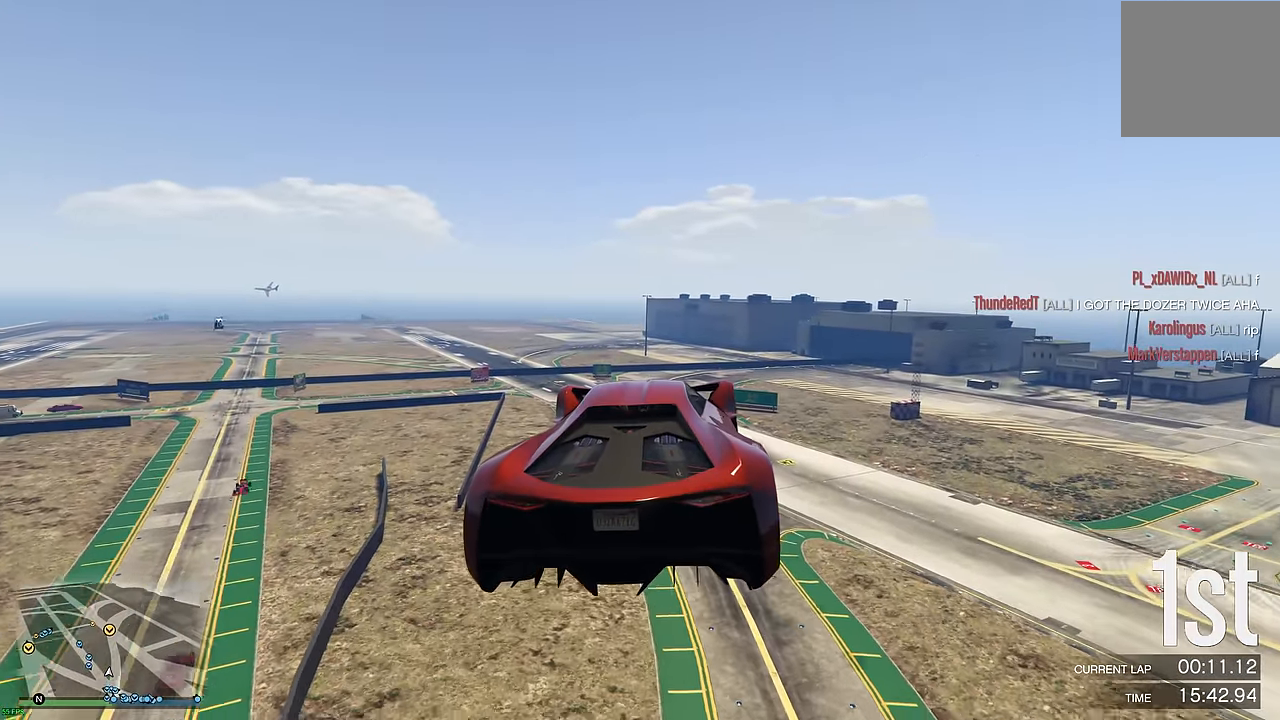
{"buttons": ["R2"], "left_stick": "center", "right_stick": "center", "events": []}
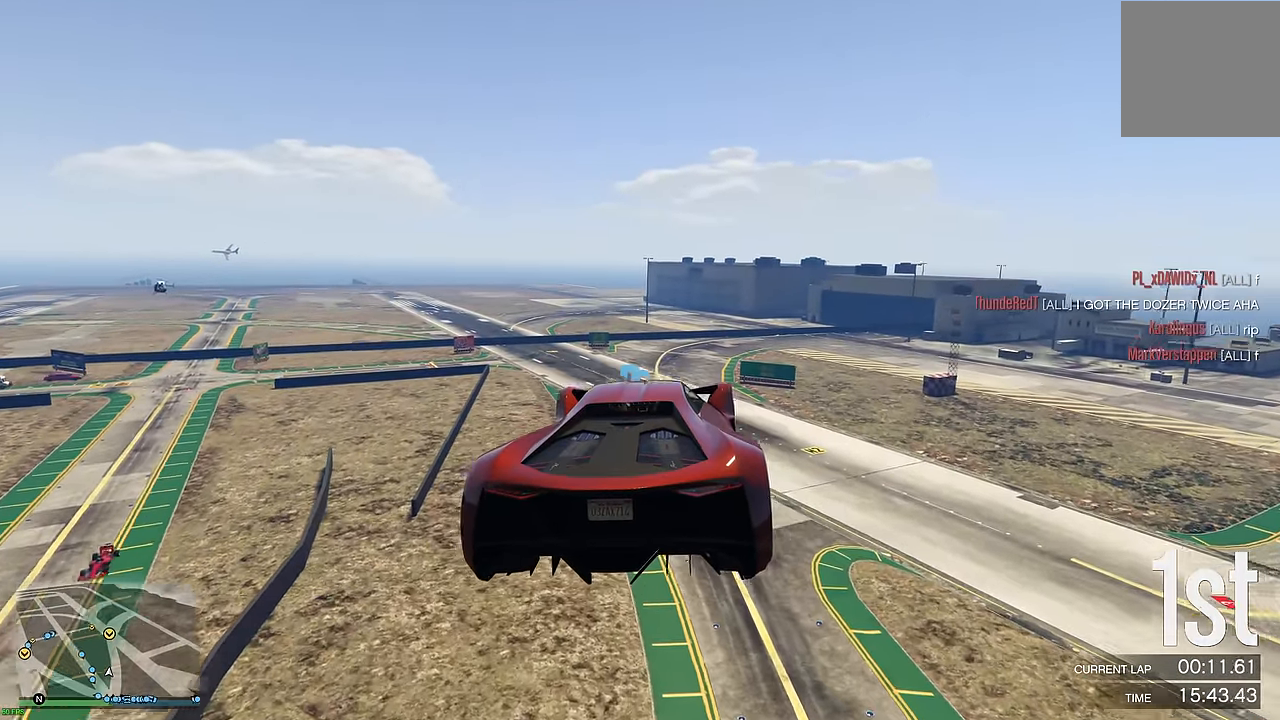
{"buttons": ["R2"], "left_stick": "center", "right_stick": "center", "events": [[166, "left_stick", "down"], [316, "left_stick", "center"]]}
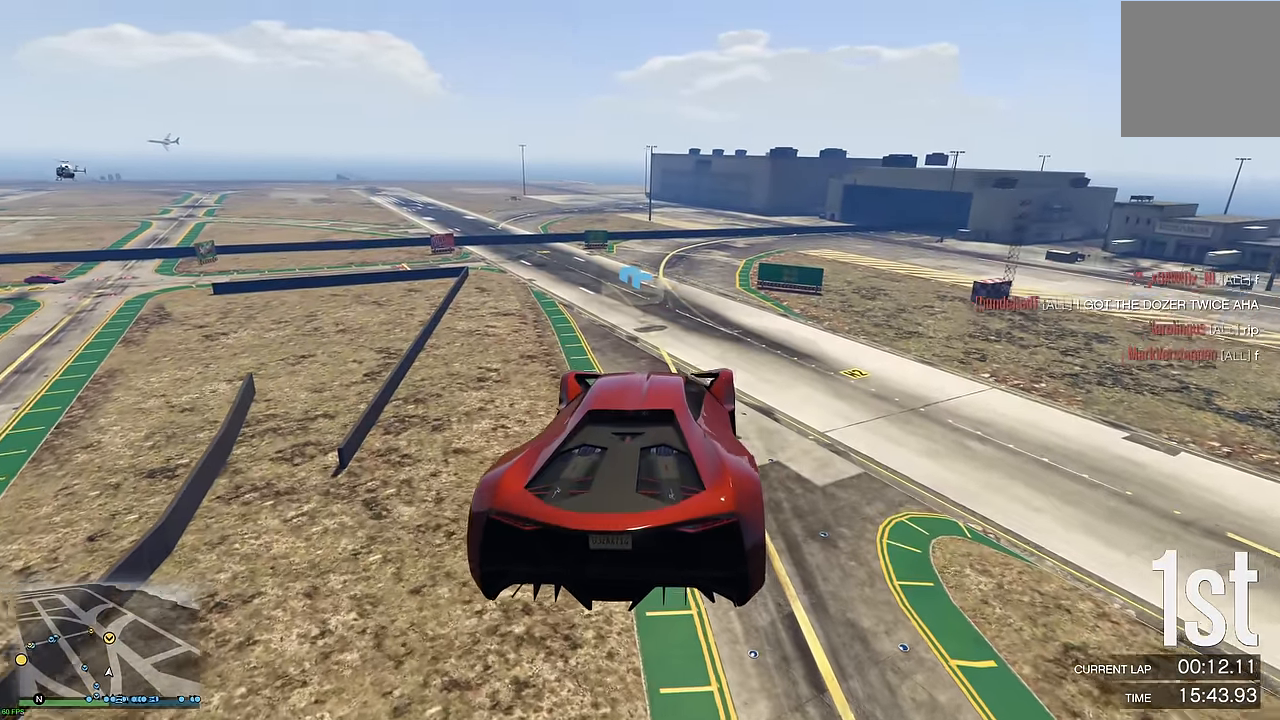
{"buttons": ["R2"], "left_stick": "center", "right_stick": "center", "events": [[283, "left_stick", "down"], [450, "left_stick", "center"]]}
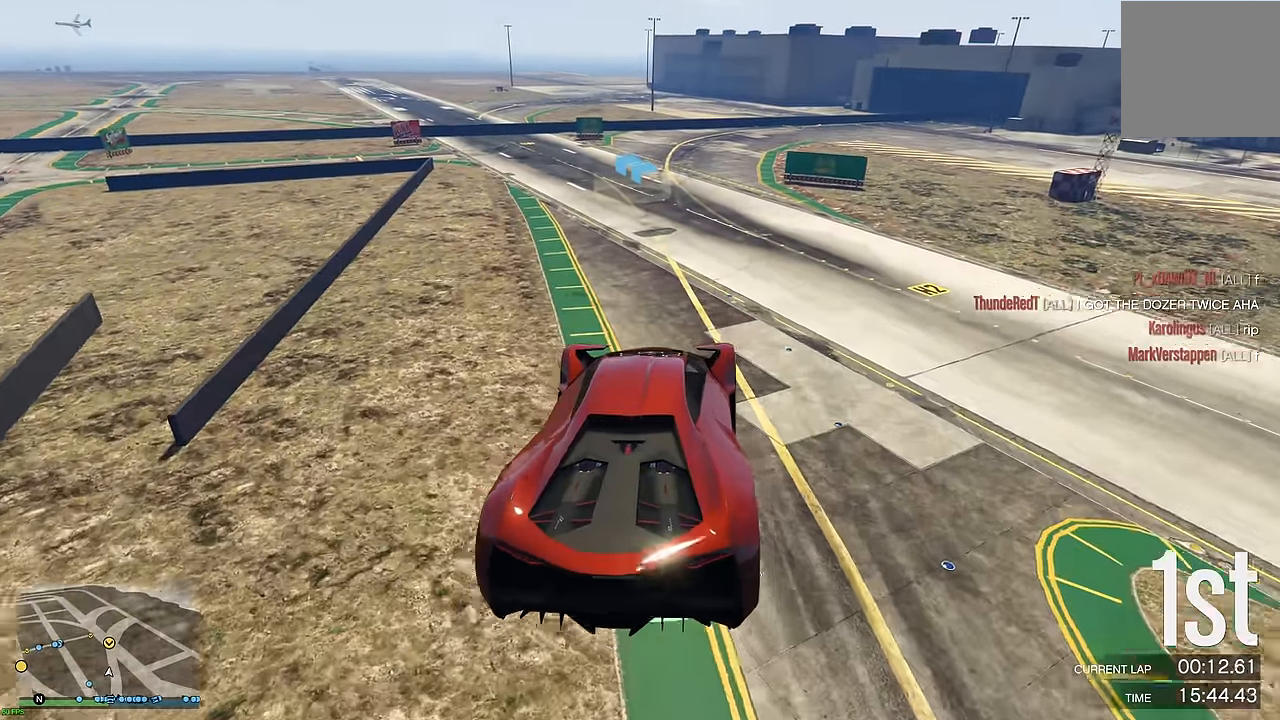
{"buttons": ["R2"], "left_stick": "center", "right_stick": "center", "events": []}
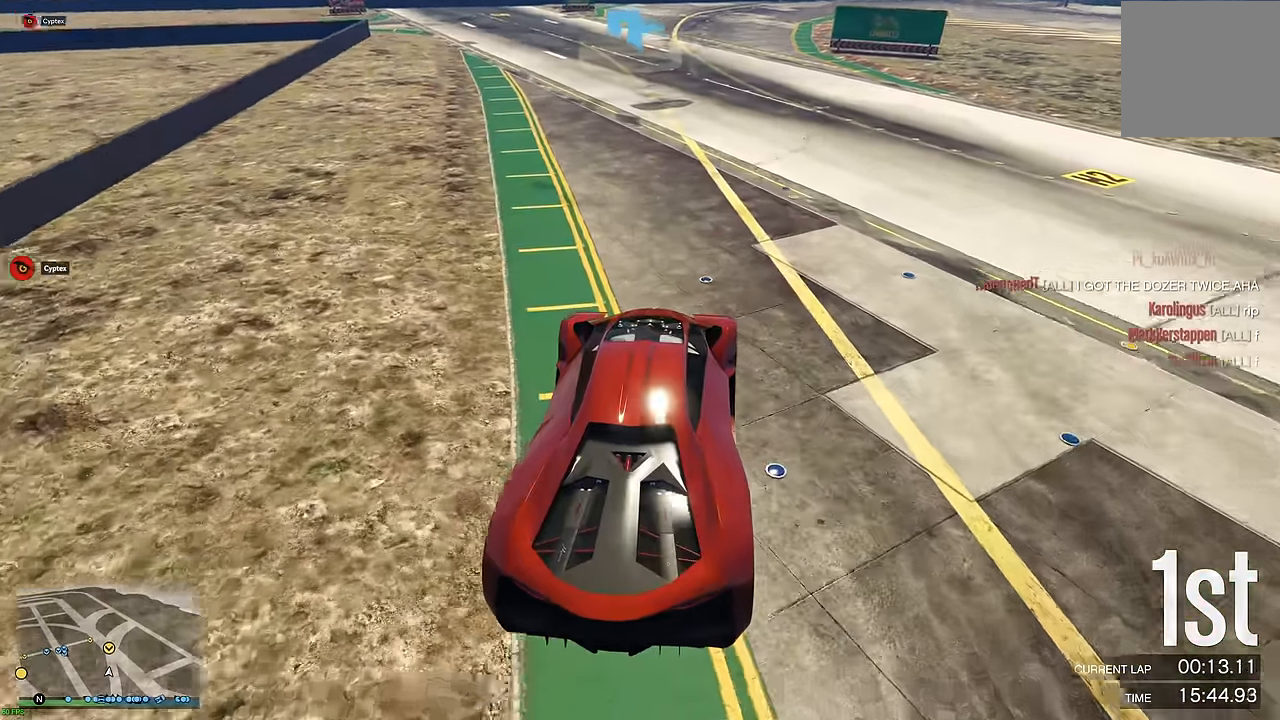
{"buttons": ["R2"], "left_stick": "center", "right_stick": "center", "events": [[100, "left_stick", "up-right"], [166, "left_stick", "center"]]}